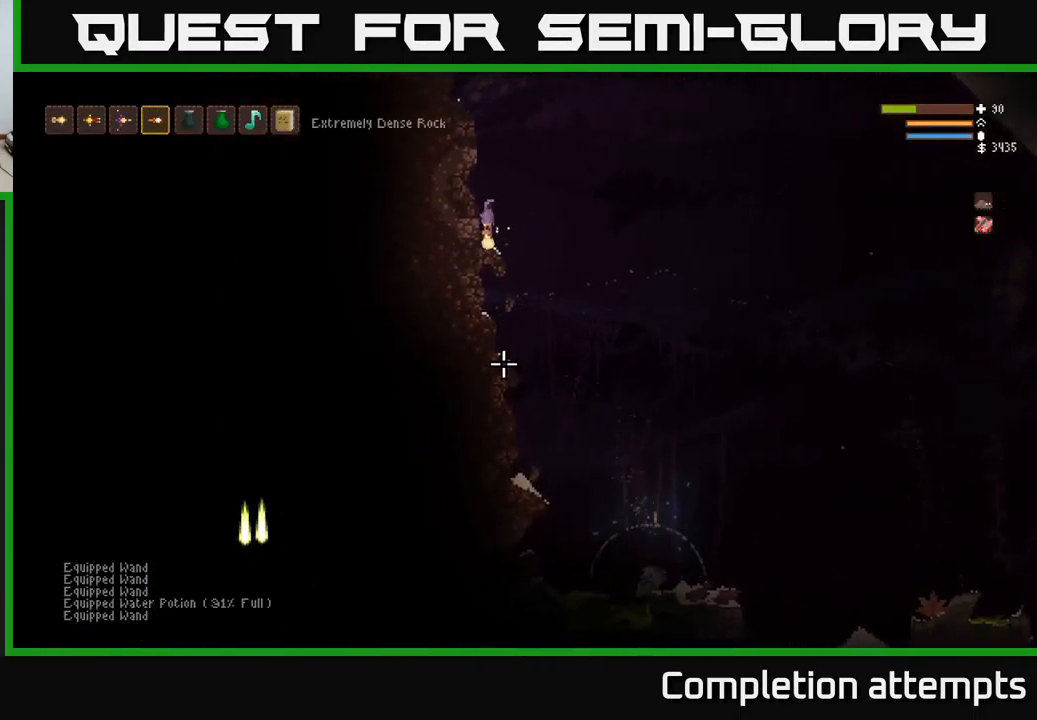
Gameplay with a controller (Xbox layout); each line is a JSON object with the inputs held at the frame after it. "events" lists button and stick changes between this image and that frame as [ms after this image, input, new state], when the widget could be followed in between.
{"buttons": [], "left_stick": "right", "right_stick": "down", "events": [[433, "left_stick", "right"]]}
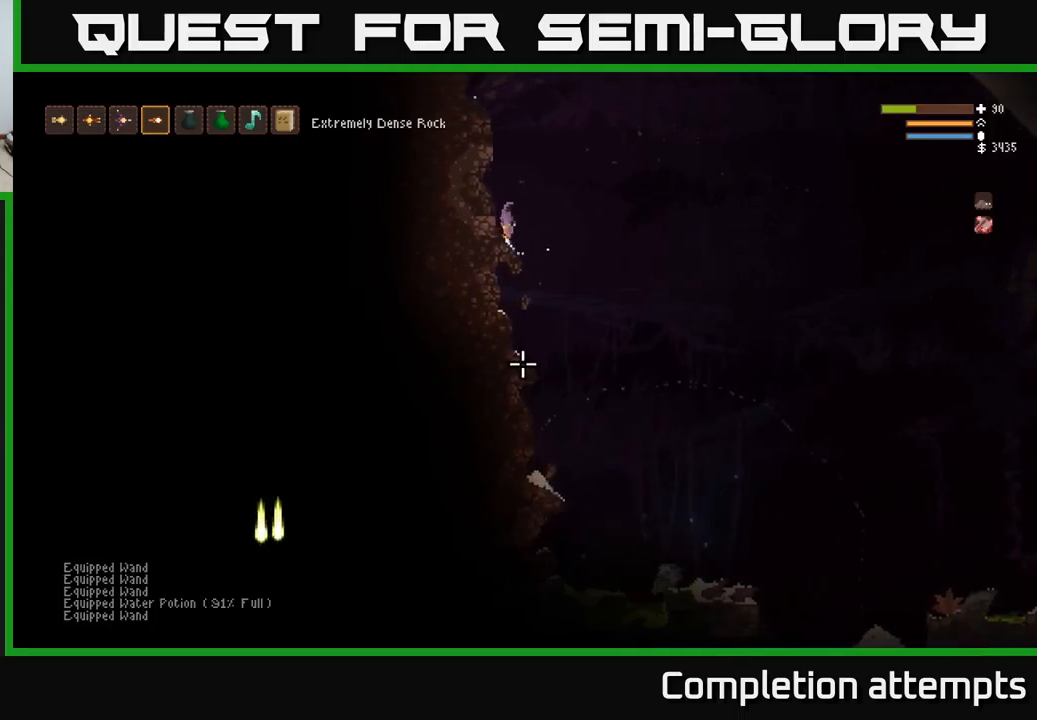
{"buttons": [], "left_stick": "center", "right_stick": "down", "events": [[250, "left_stick", "center"], [300, "left_stick", "left"], [484, "left_stick", "center"]]}
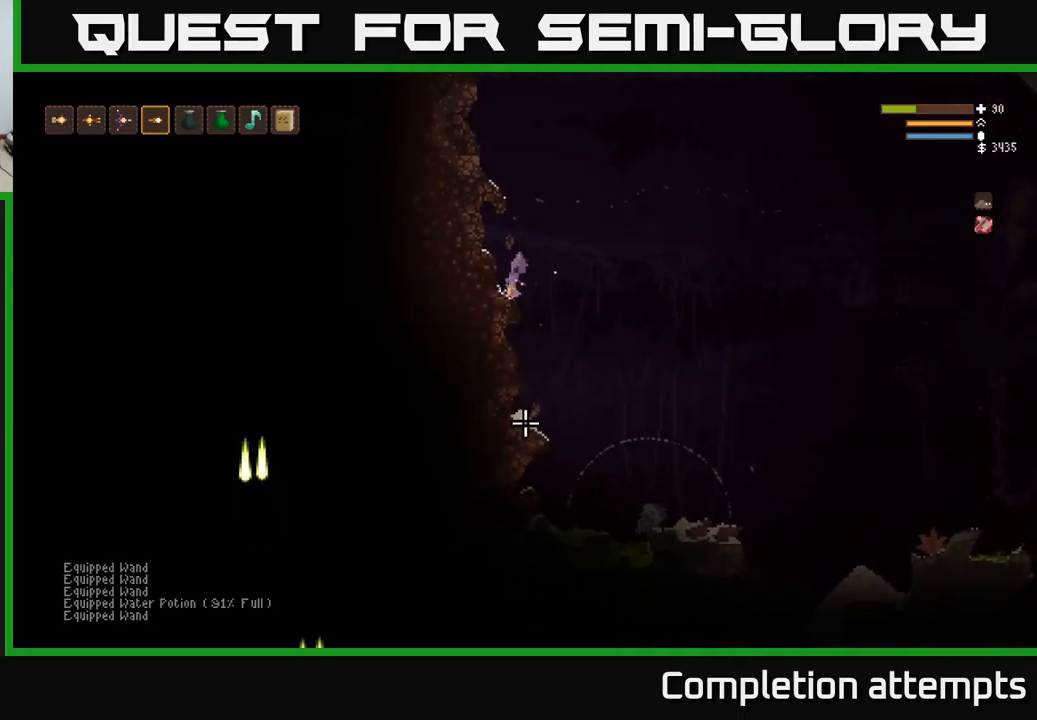
{"buttons": [], "left_stick": "right", "right_stick": "down", "events": [[317, "left_stick", "right"], [334, "L2", "down"], [467, "L2", "up"]]}
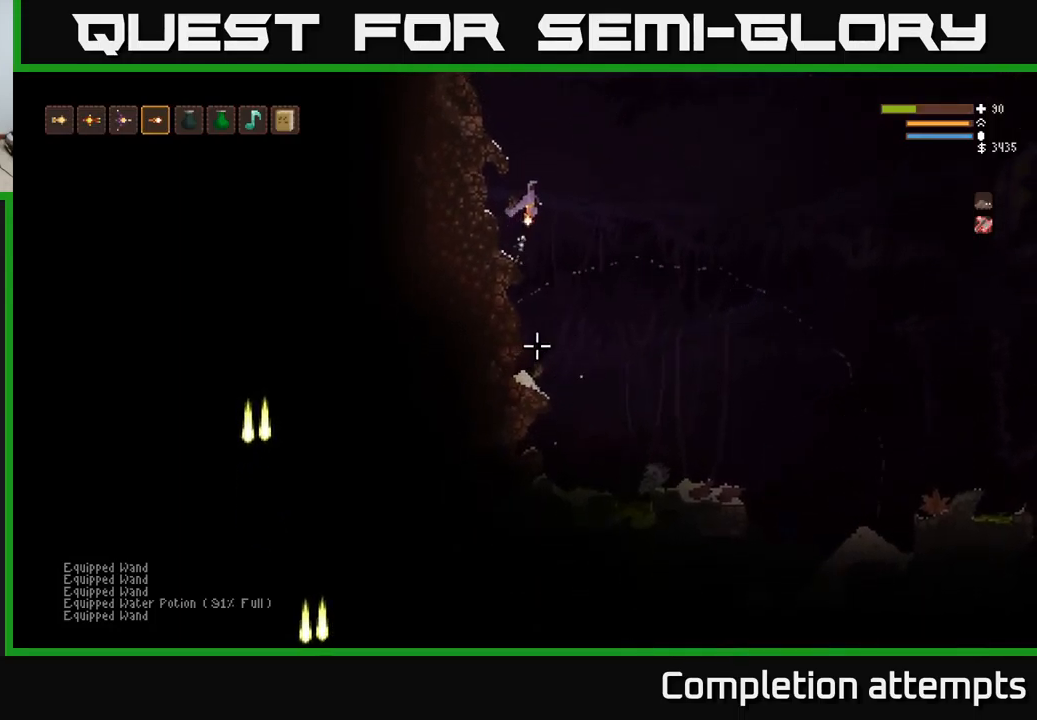
{"buttons": [], "left_stick": "right", "right_stick": "down", "events": []}
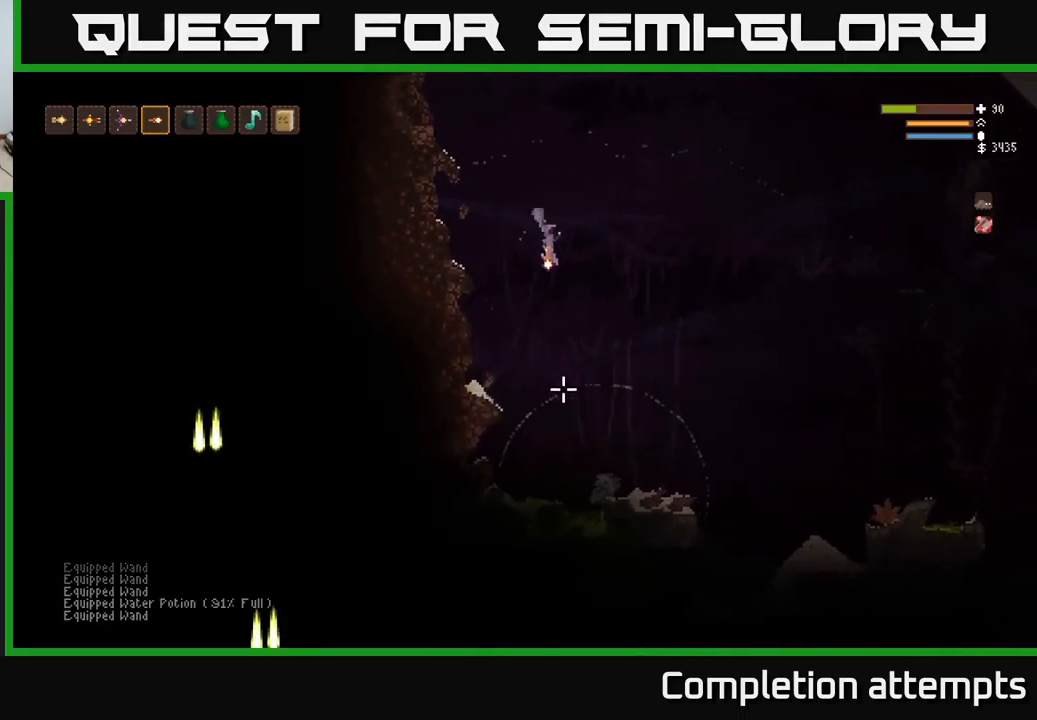
{"buttons": [], "left_stick": "center", "right_stick": "right", "events": [[100, "L2", "down"], [200, "L2", "up"], [400, "left_stick", "center"], [467, "right_stick", "right"]]}
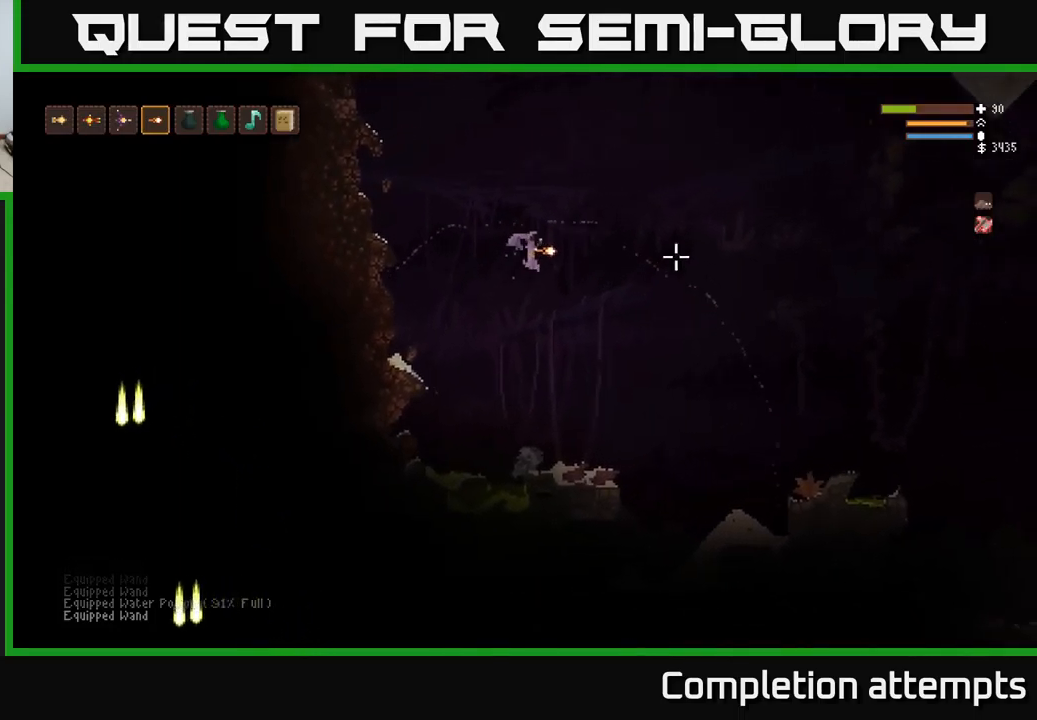
{"buttons": [], "left_stick": "center", "right_stick": "up-right", "events": [[150, "right_stick", "up-right"], [267, "L3", "down"], [334, "left_stick", "up-left"], [384, "L3", "up"], [467, "left_stick", "center"]]}
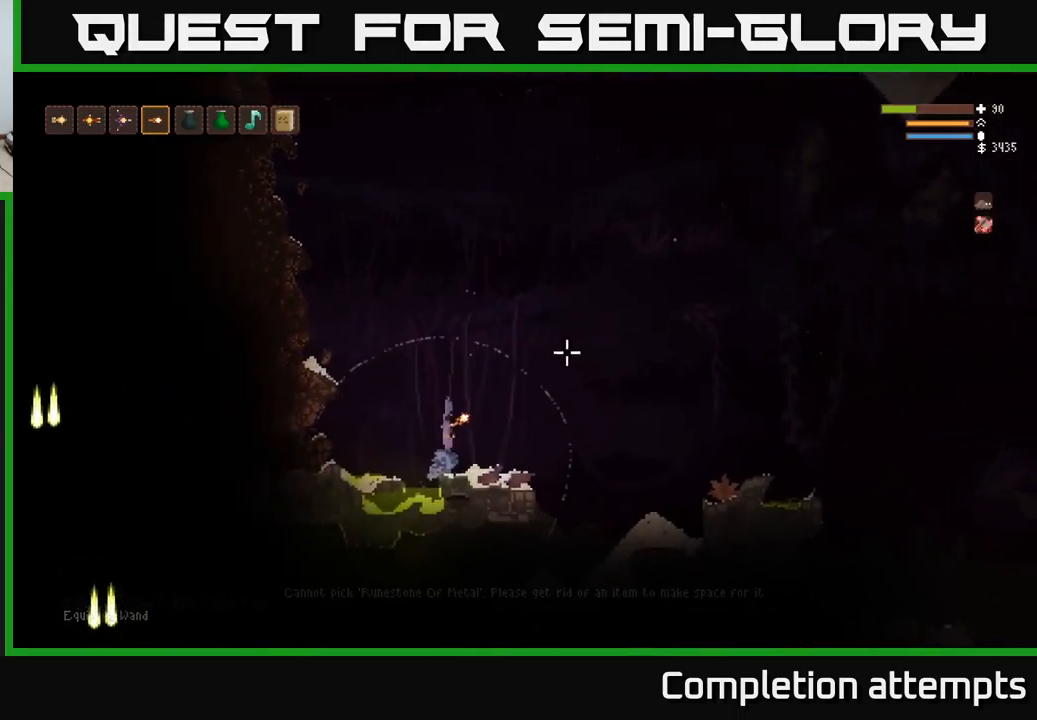
{"buttons": [], "left_stick": "right", "right_stick": "up-right", "events": [[134, "L2", "down"], [184, "left_stick", "right"], [467, "L2", "up"]]}
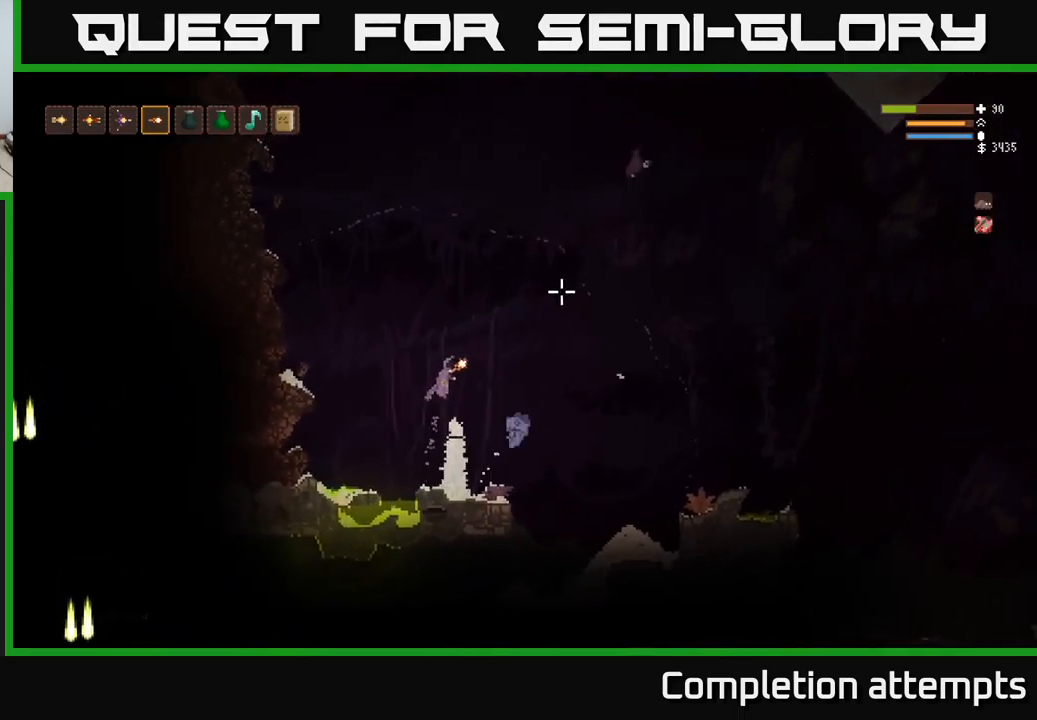
{"buttons": [], "left_stick": "center", "right_stick": "up-right", "events": [[67, "left_stick", "center"]]}
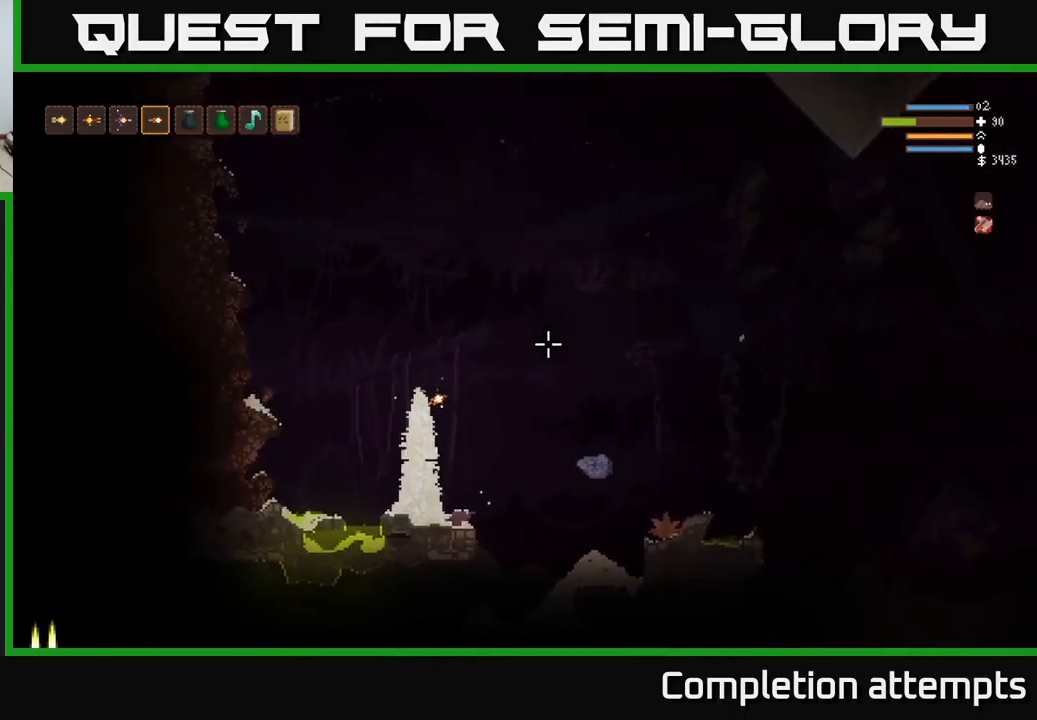
{"buttons": ["L2"], "left_stick": "right", "right_stick": "up-right", "events": [[267, "left_stick", "right"], [317, "L2", "down"]]}
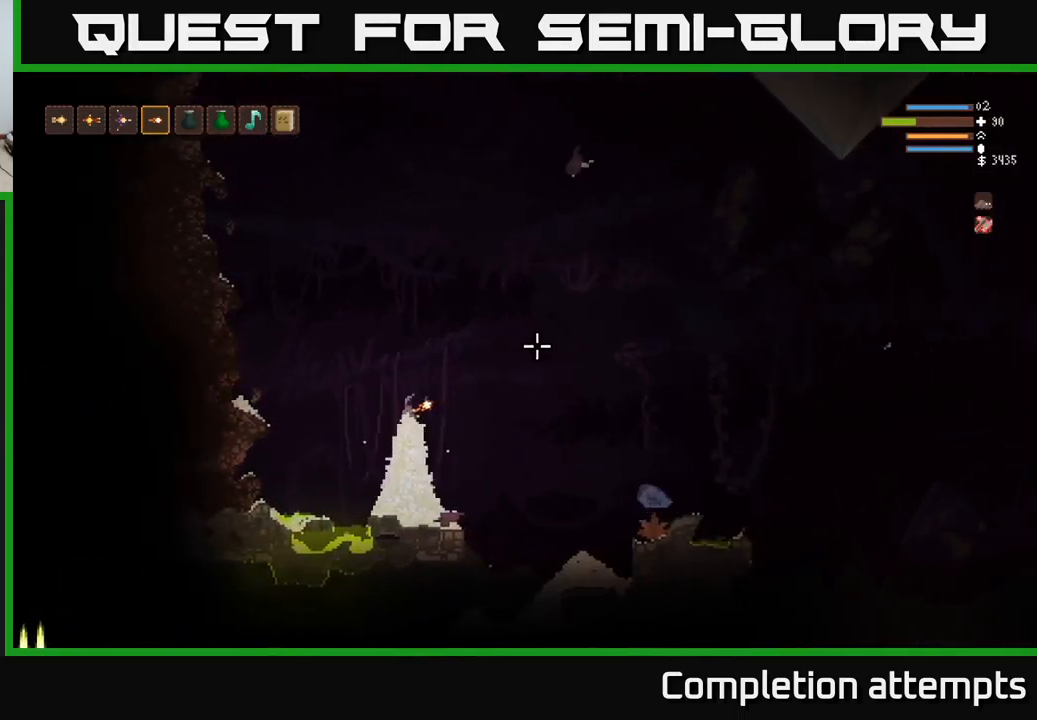
{"buttons": ["L2"], "left_stick": "up-left", "right_stick": "down", "events": [[200, "right_stick", "down"], [267, "R2", "down"], [367, "R2", "up"], [417, "left_stick", "up-left"]]}
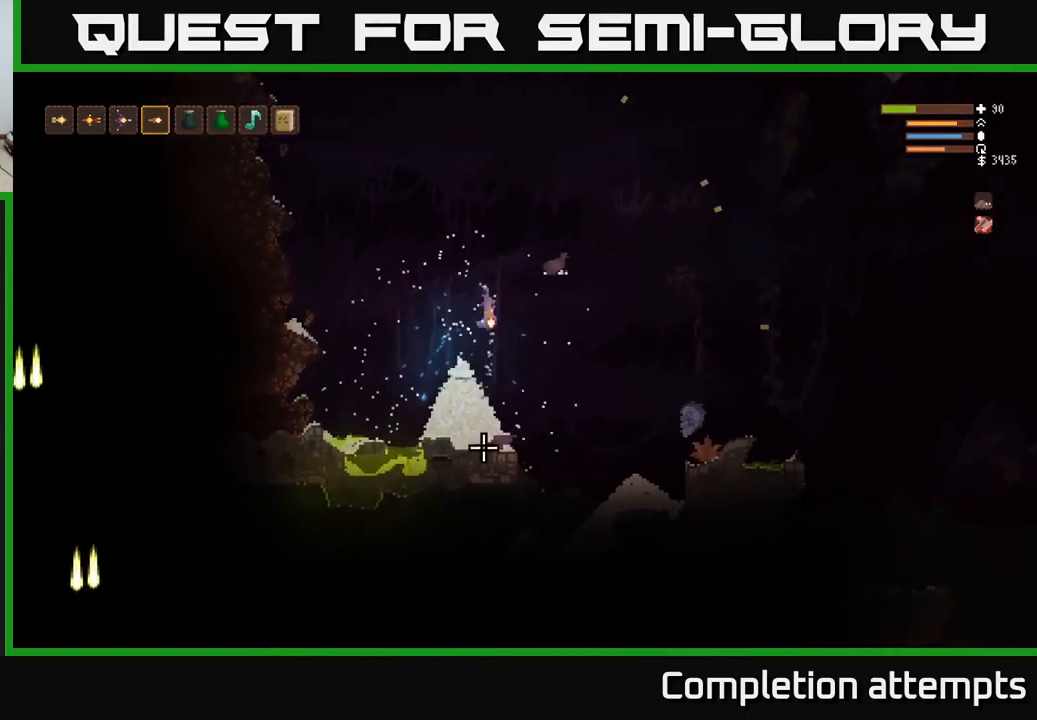
{"buttons": [], "left_stick": "left", "right_stick": "down", "events": [[67, "L2", "up"], [67, "left_stick", "center"], [117, "left_stick", "right"], [217, "left_stick", "center"], [250, "L2", "down"], [351, "L2", "up"], [484, "left_stick", "left"]]}
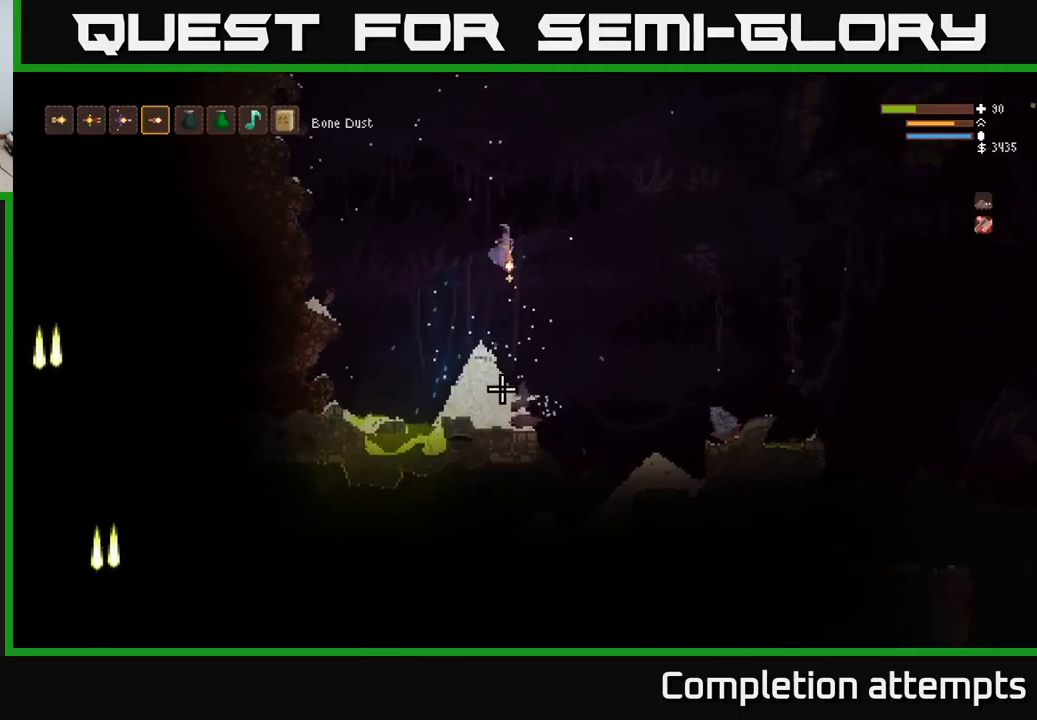
{"buttons": ["R2"], "left_stick": "center", "right_stick": "down", "events": [[150, "left_stick", "center"], [433, "R2", "down"]]}
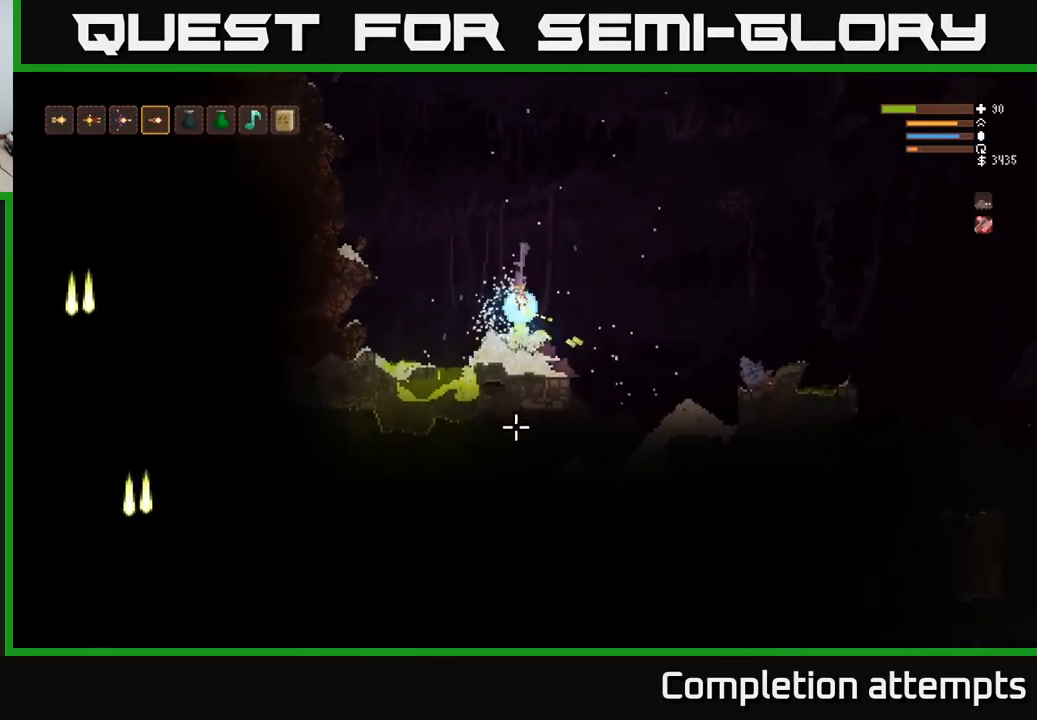
{"buttons": [], "left_stick": "right", "right_stick": "down", "events": [[66, "R2", "up"], [150, "L2", "down"], [150, "left_stick", "right"], [466, "L2", "up"]]}
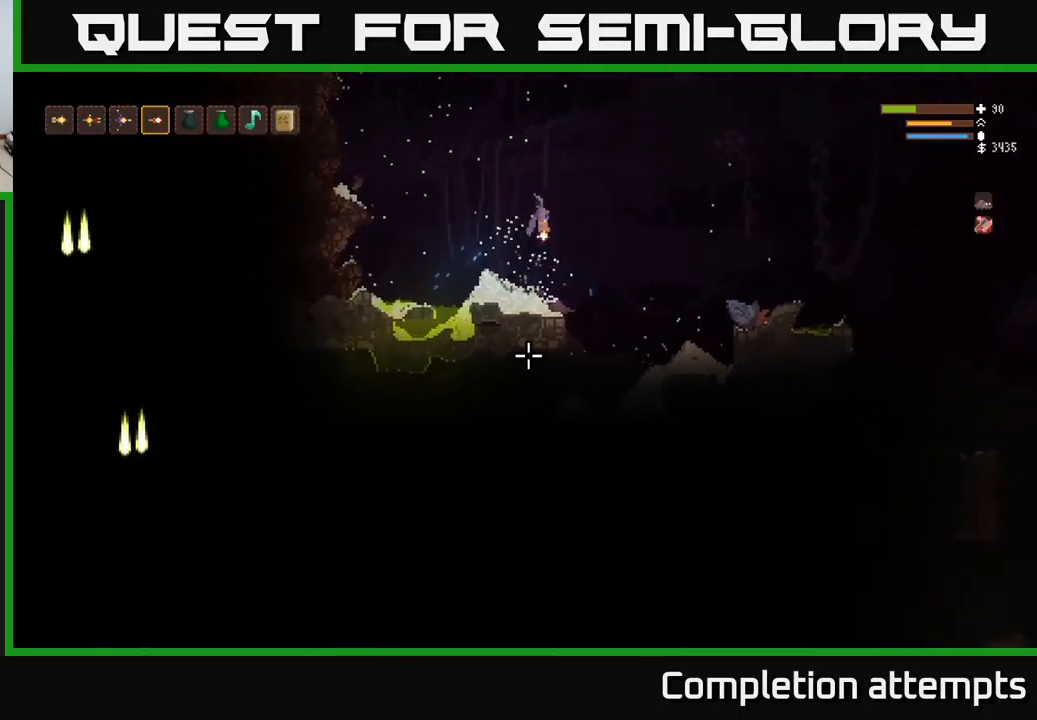
{"buttons": [], "left_stick": "center", "right_stick": "down-left", "events": [[316, "right_stick", "down-left"], [500, "left_stick", "center"]]}
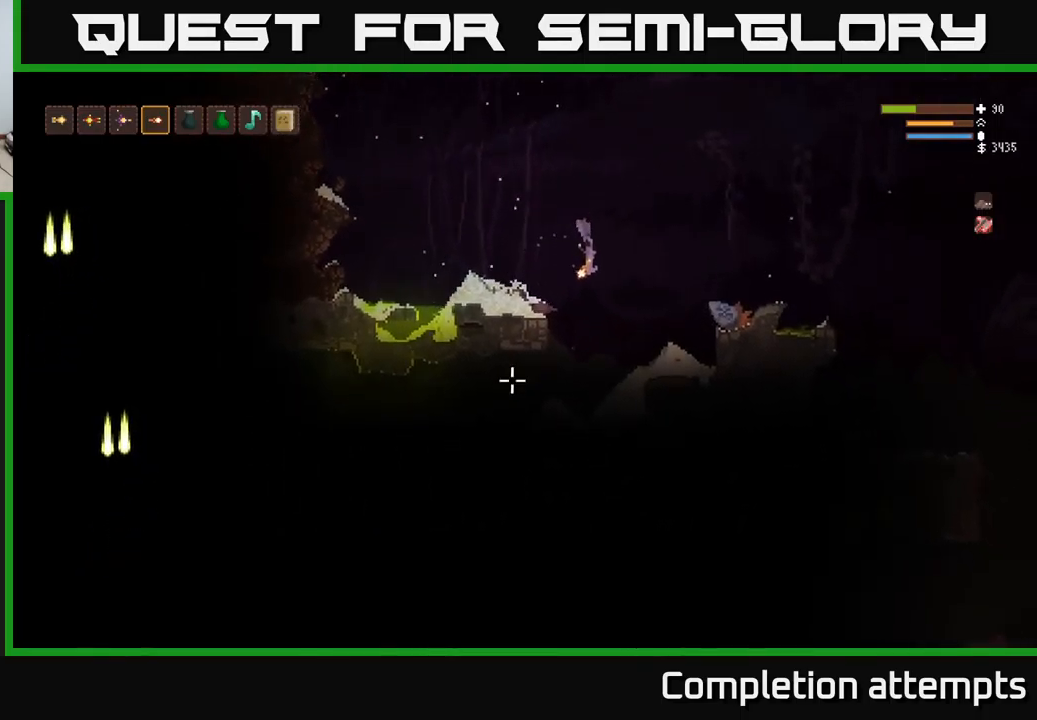
{"buttons": [], "left_stick": "center", "right_stick": "down-left", "events": []}
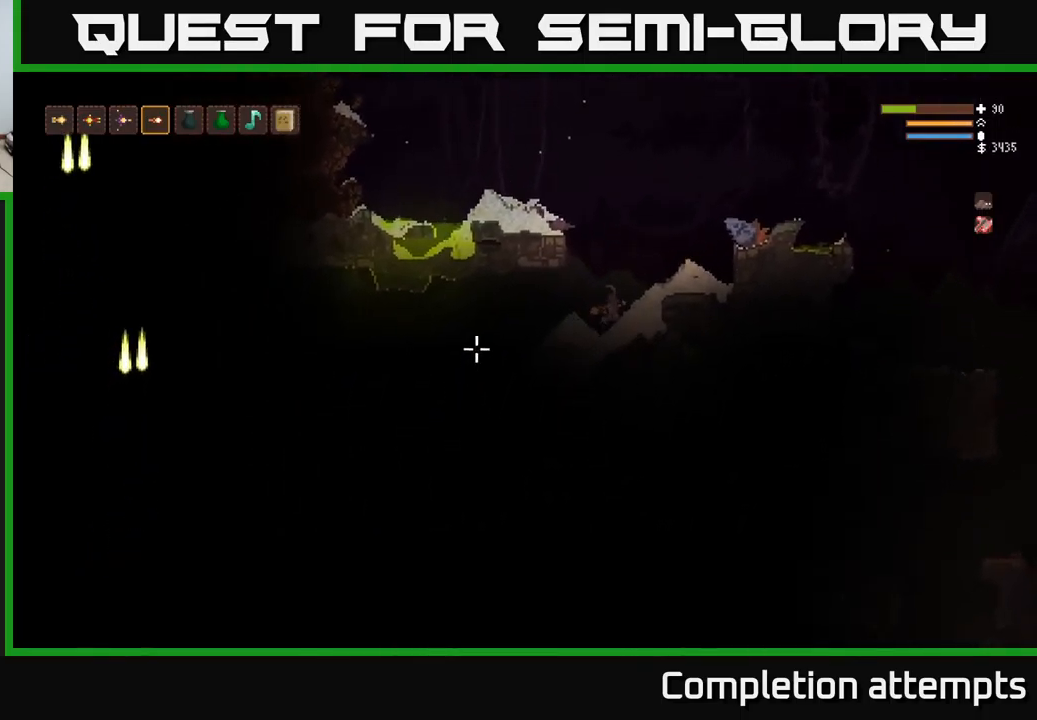
{"buttons": [], "left_stick": "center", "right_stick": "down-left", "events": [[16, "left_stick", "left"], [283, "R2", "down"], [333, "left_stick", "center"], [350, "R2", "up"]]}
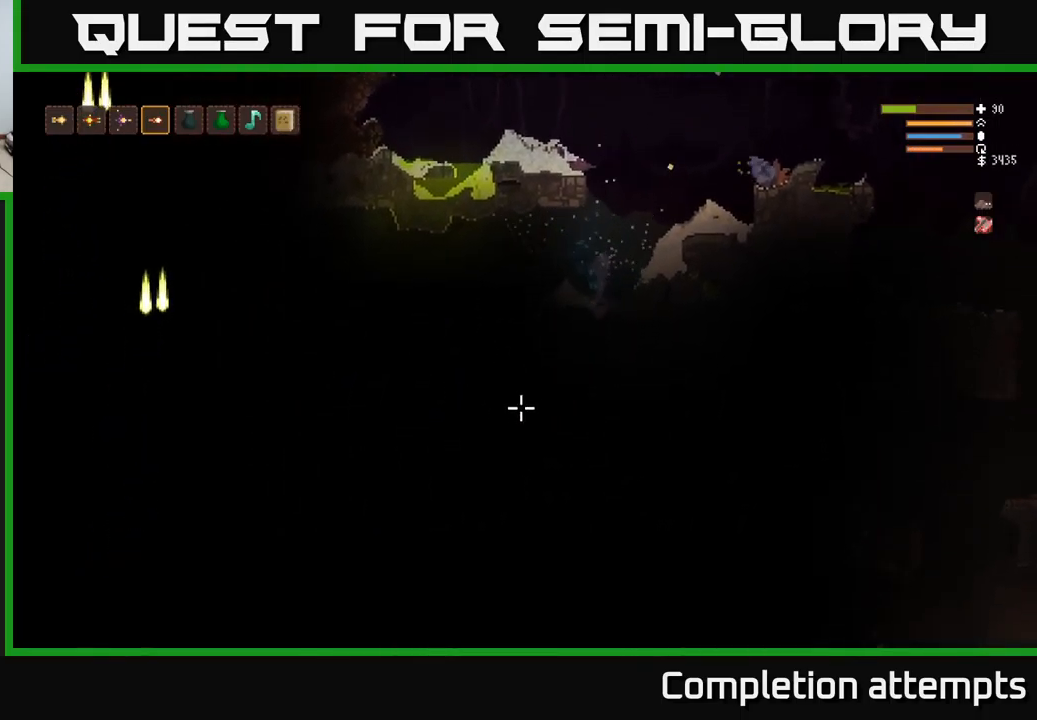
{"buttons": [], "left_stick": "center", "right_stick": "left", "events": [[166, "left_stick", "left"], [183, "right_stick", "left"], [416, "left_stick", "center"]]}
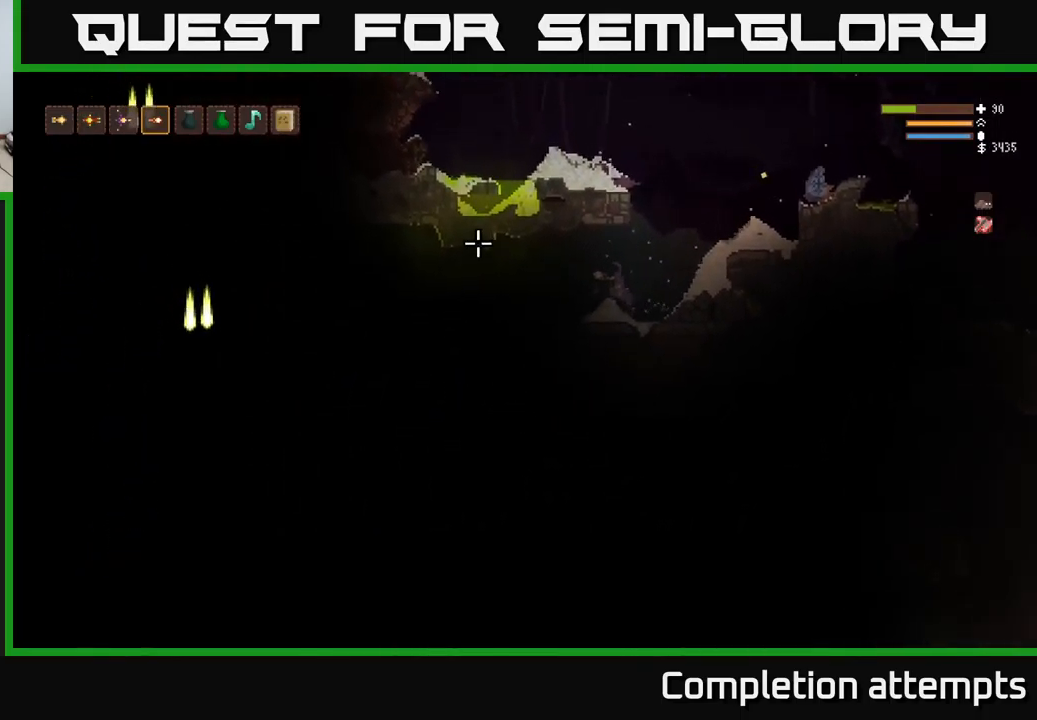
{"buttons": [], "left_stick": "center", "right_stick": "left", "events": [[233, "left_stick", "left"], [450, "left_stick", "center"]]}
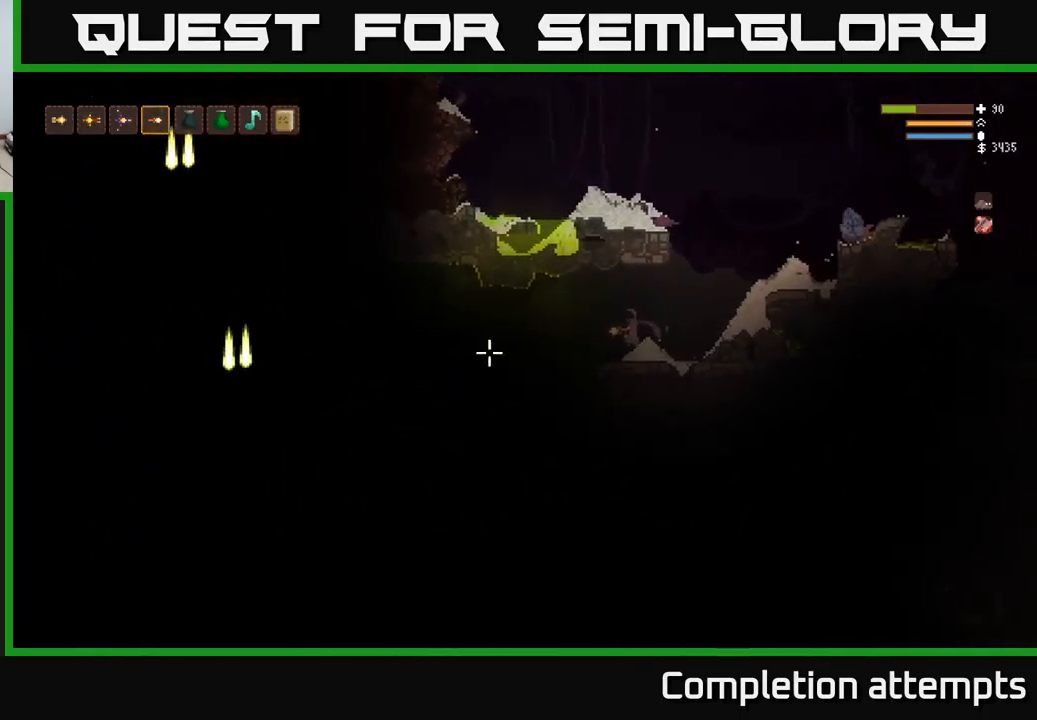
{"buttons": [], "left_stick": "center", "right_stick": "down-left", "events": [[166, "right_stick", "down-left"]]}
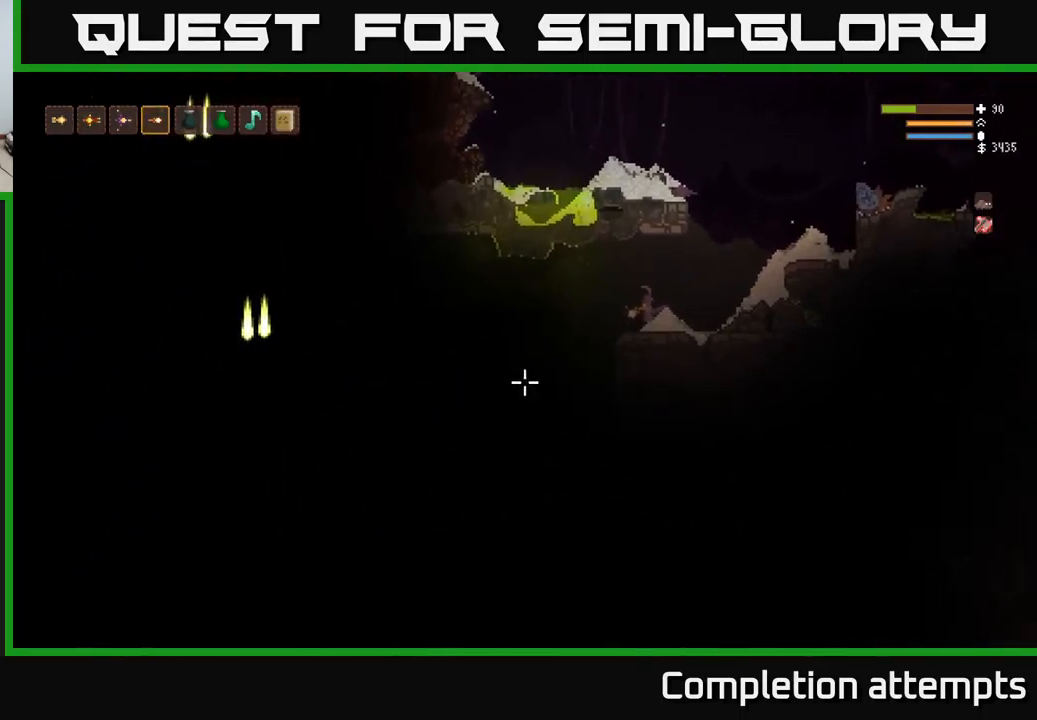
{"buttons": [], "left_stick": "center", "right_stick": "down", "events": [[166, "left_stick", "left"], [233, "right_stick", "down"], [333, "left_stick", "center"]]}
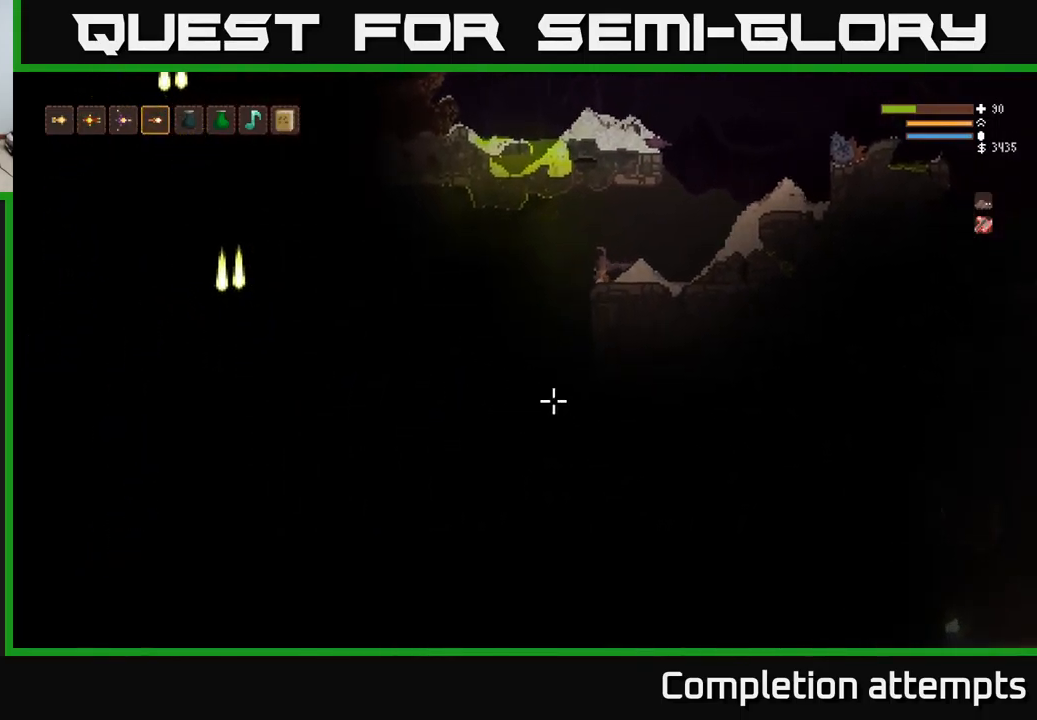
{"buttons": [], "left_stick": "center", "right_stick": "down-right", "events": [[433, "right_stick", "down-right"]]}
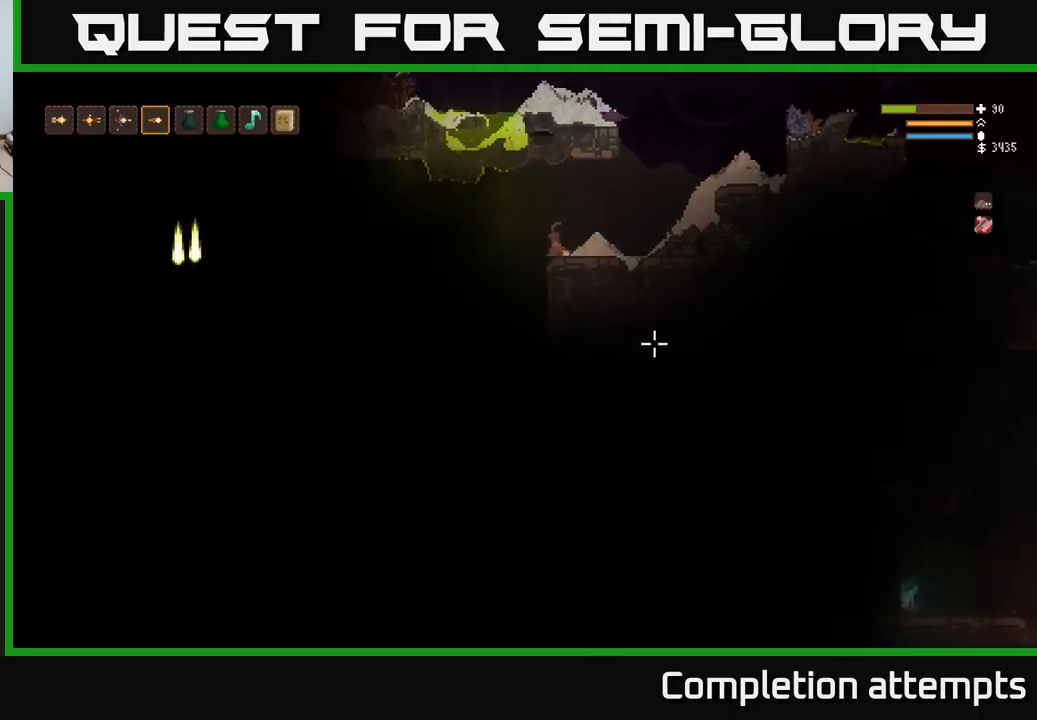
{"buttons": [], "left_stick": "center", "right_stick": "right", "events": [[267, "right_stick", "right"]]}
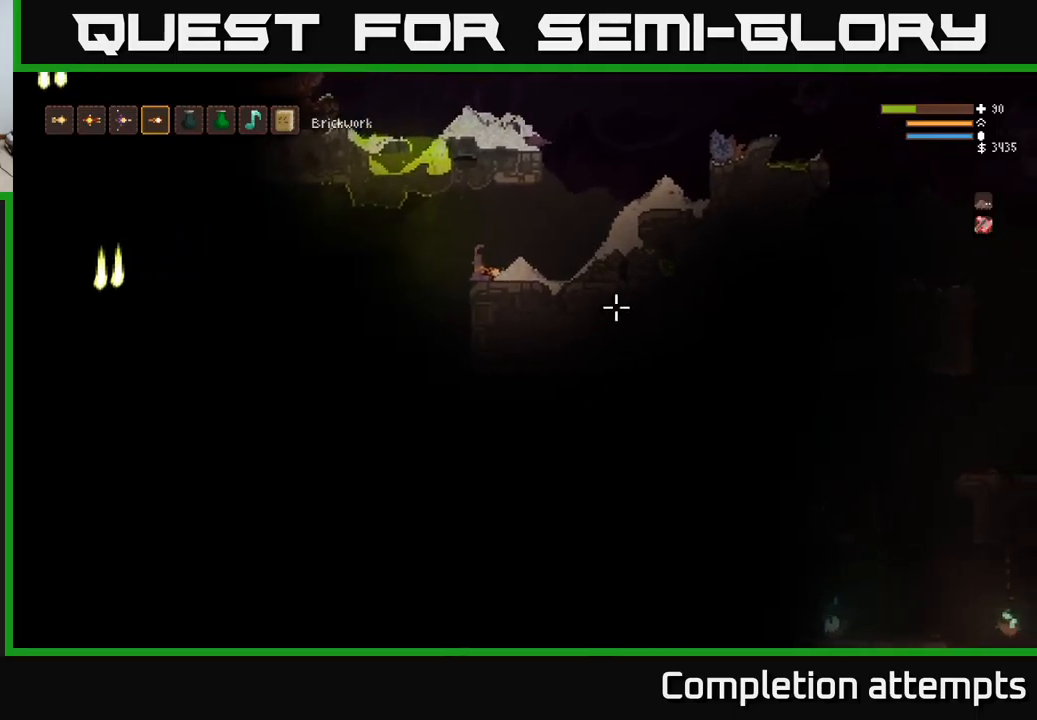
{"buttons": [], "left_stick": "right", "right_stick": "right", "events": [[133, "left_stick", "left"], [283, "left_stick", "center"], [350, "left_stick", "right"]]}
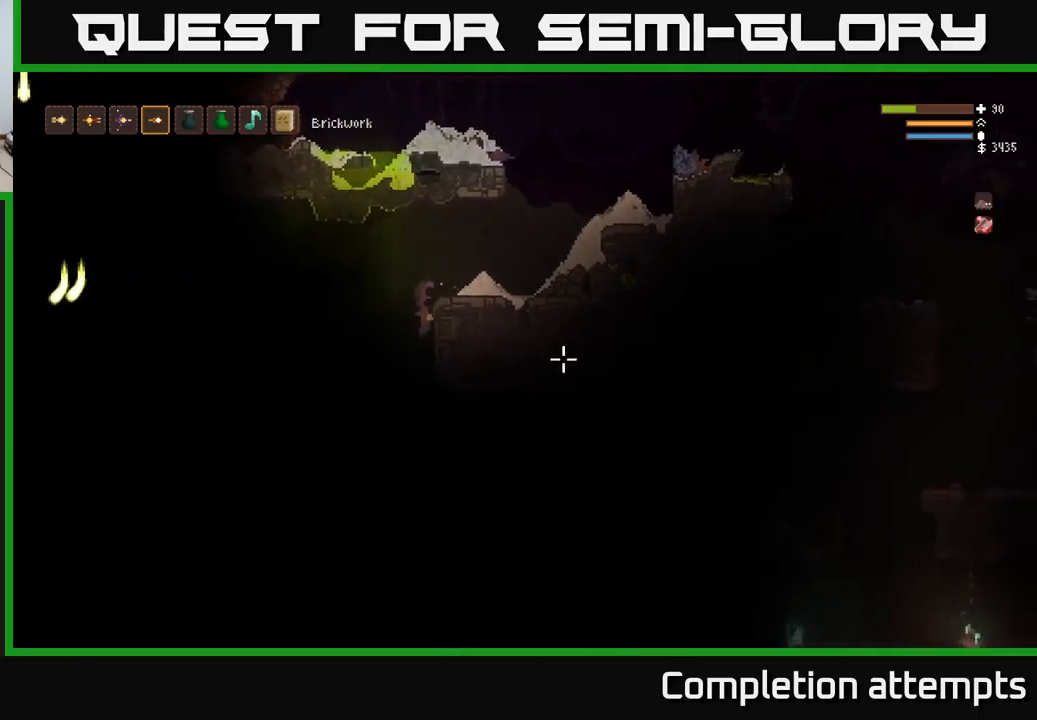
{"buttons": ["L2", "R2"], "left_stick": "right", "right_stick": "right", "events": [[50, "left_stick", "center"], [217, "left_stick", "right"], [450, "R2", "down"], [500, "L2", "down"]]}
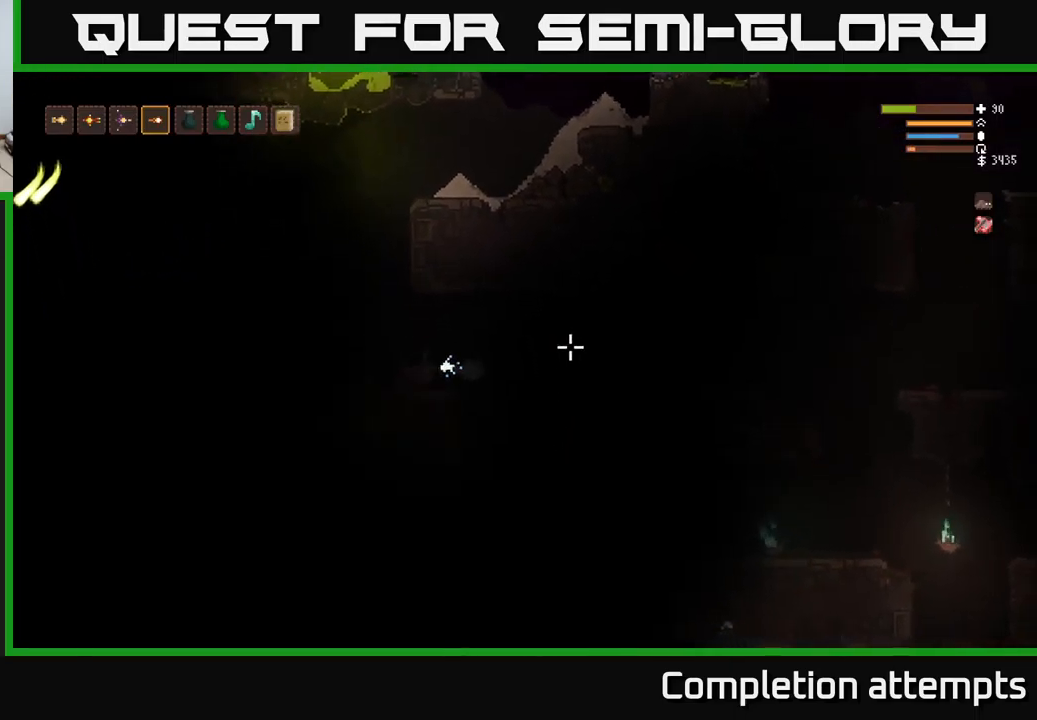
{"buttons": [], "left_stick": "left", "right_stick": "right", "events": [[50, "R2", "up"], [67, "left_stick", "up"], [217, "left_stick", "center"], [250, "L2", "up"], [483, "left_stick", "left"]]}
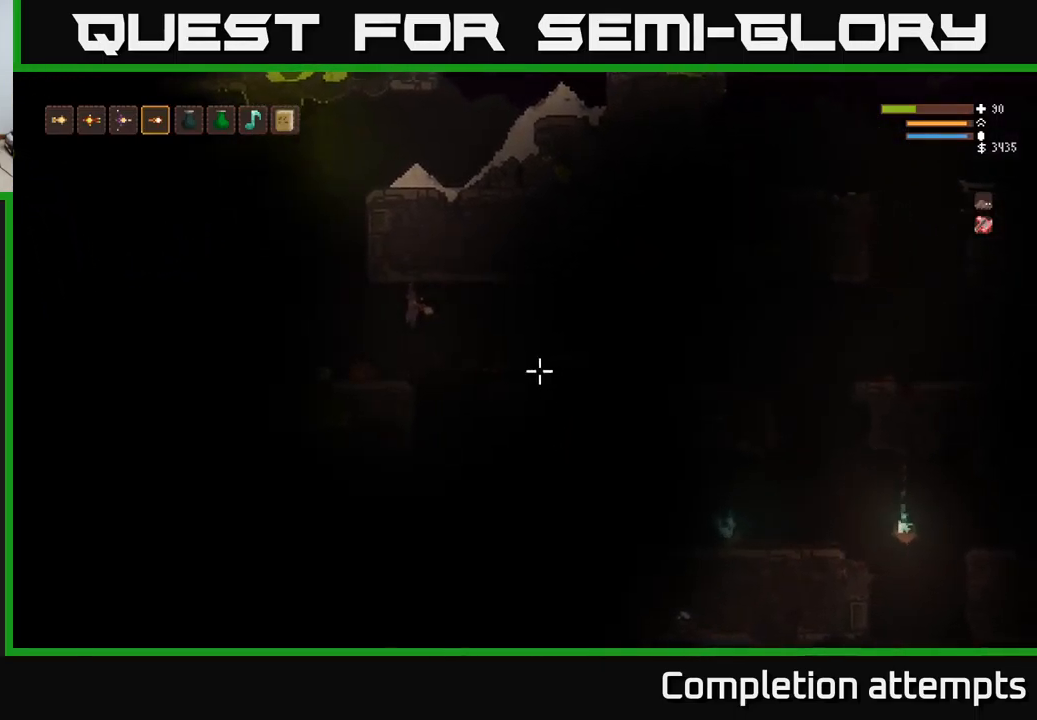
{"buttons": [], "left_stick": "center", "right_stick": "up-left", "events": [[150, "left_stick", "center"], [400, "right_stick", "up-left"]]}
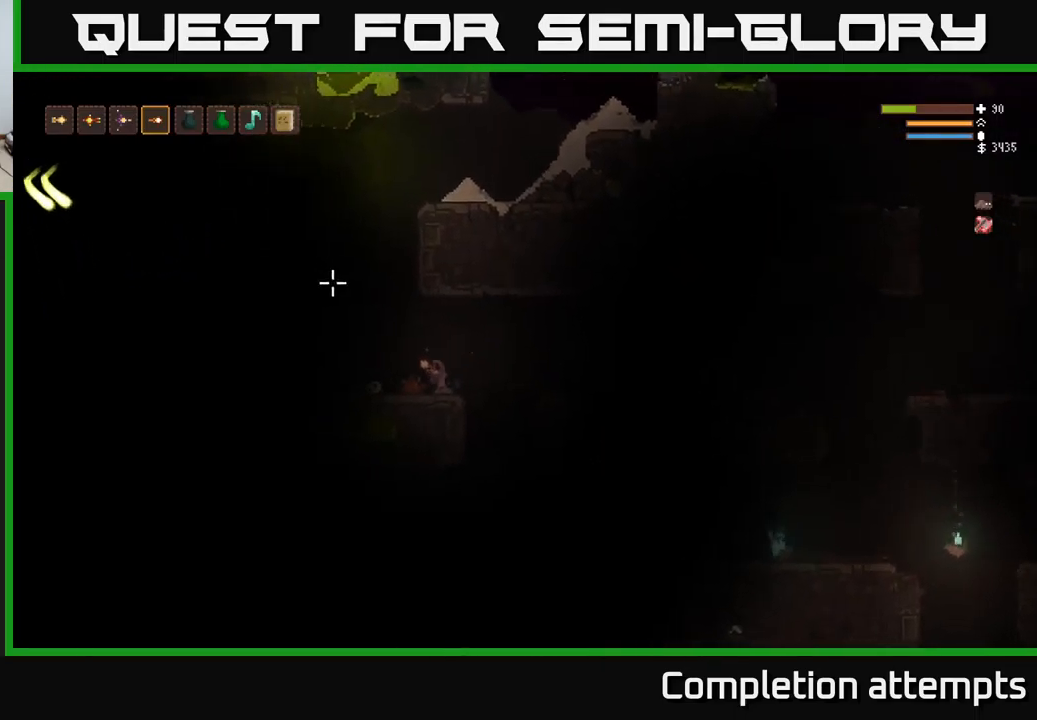
{"buttons": [], "left_stick": "center", "right_stick": "up-left", "events": []}
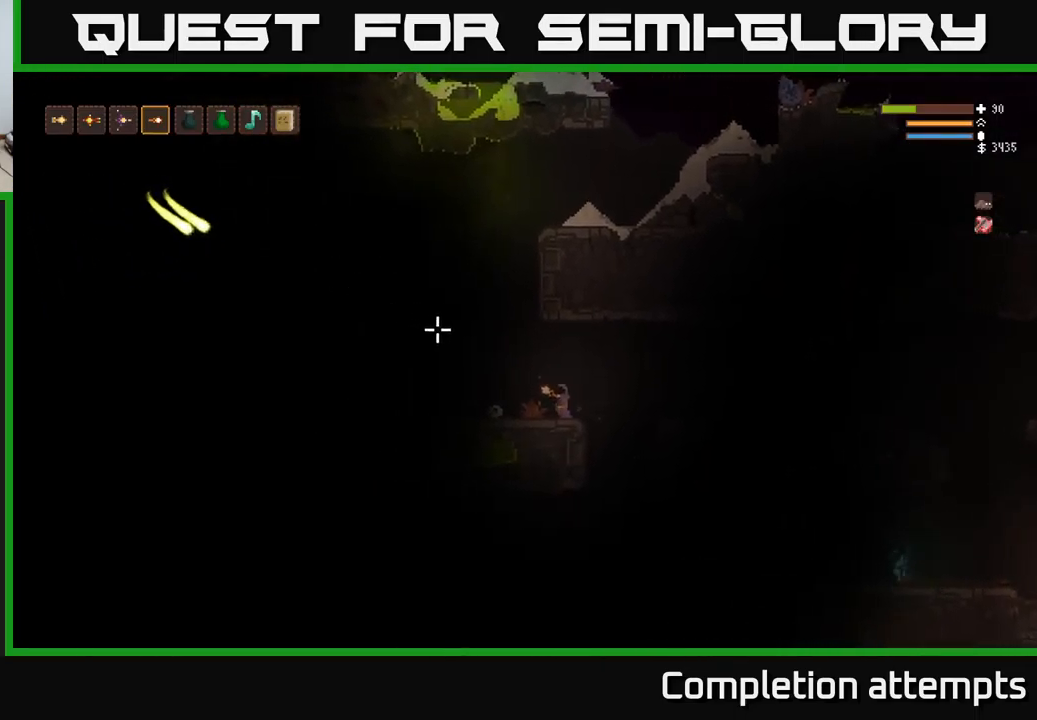
{"buttons": [], "left_stick": "center", "right_stick": "up-left", "events": []}
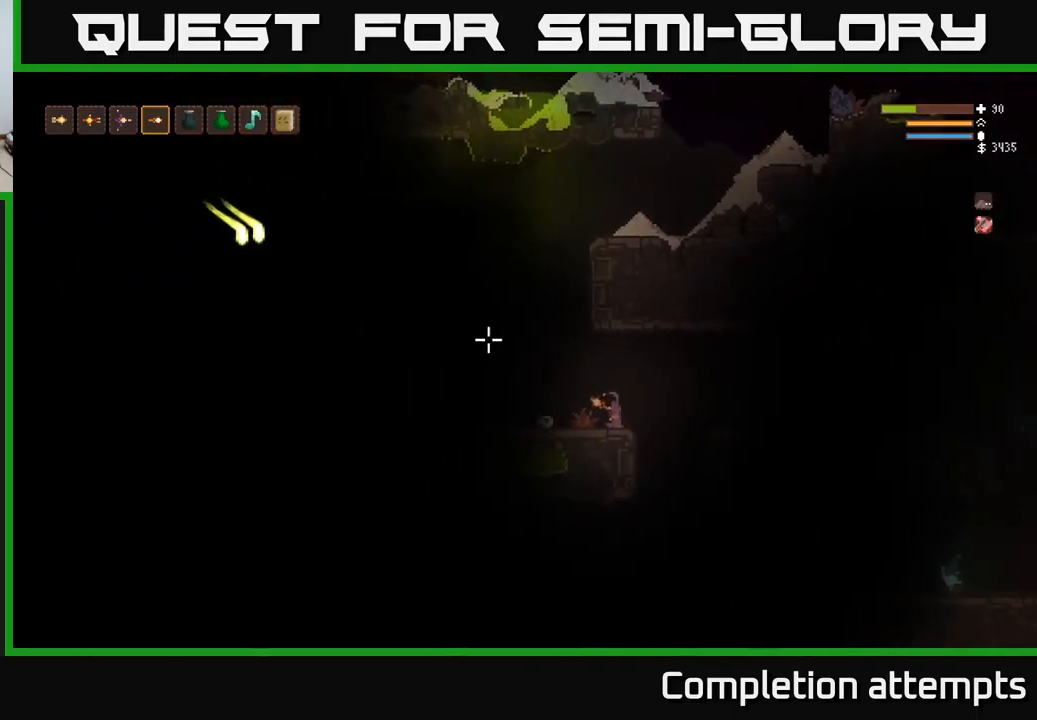
{"buttons": ["L3"], "left_stick": "left", "right_stick": "up-left", "events": [[67, "left_stick", "left"], [500, "L3", "down"]]}
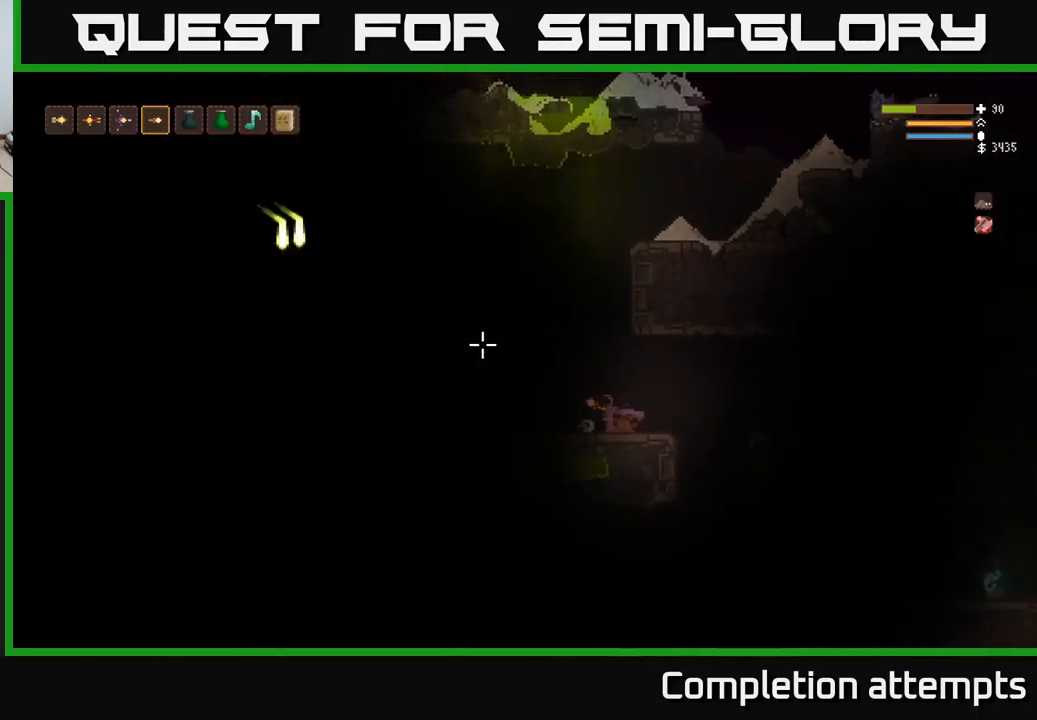
{"buttons": [], "left_stick": "center", "right_stick": "up-left", "events": [[67, "left_stick", "center"], [100, "L3", "up"], [250, "left_stick", "left"], [450, "left_stick", "center"]]}
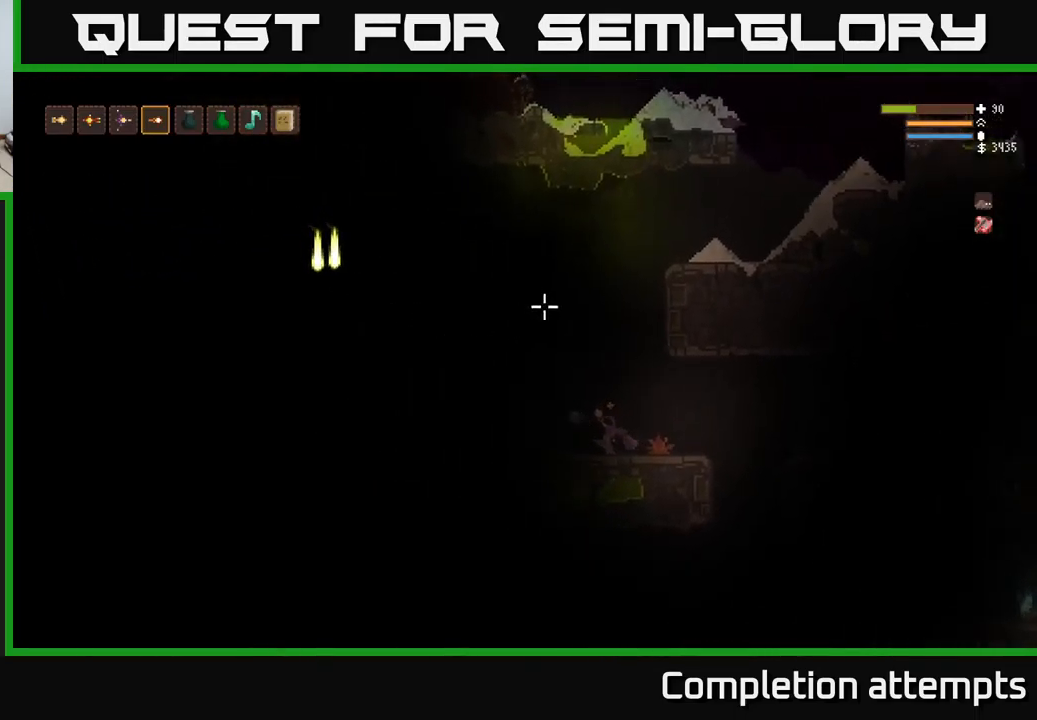
{"buttons": [], "left_stick": "center", "right_stick": "up-left", "events": [[100, "left_stick", "left"], [433, "left_stick", "center"]]}